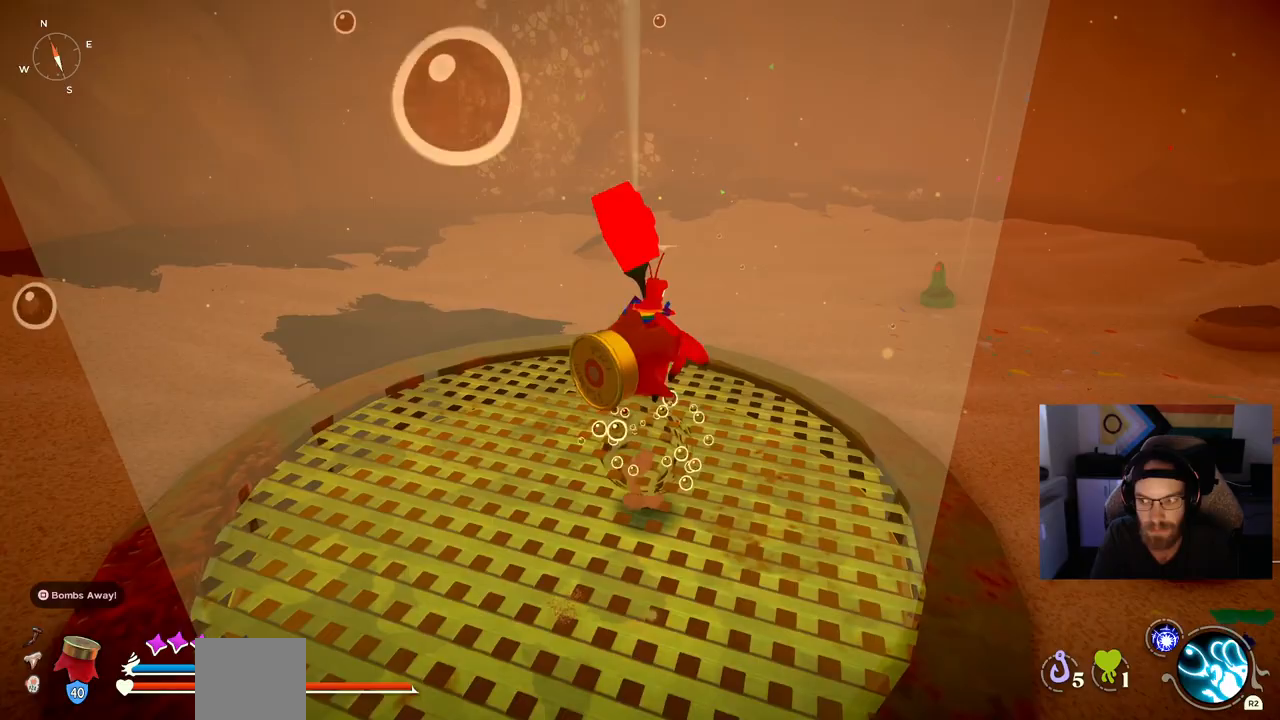
Gameplay with a controller (PlayStation layout); each line is a JSON object with the inputs held at the frame after it. "events" lists button and stick changes between this image and that frame as [ms after this image, input, new state], when the widget could be followed in between. Not read: L1 R1.
{"buttons": ["CROSS"], "left_stick": "center", "right_stick": "center", "events": [[67, "CROSS", "up"], [167, "CROSS", "down"]]}
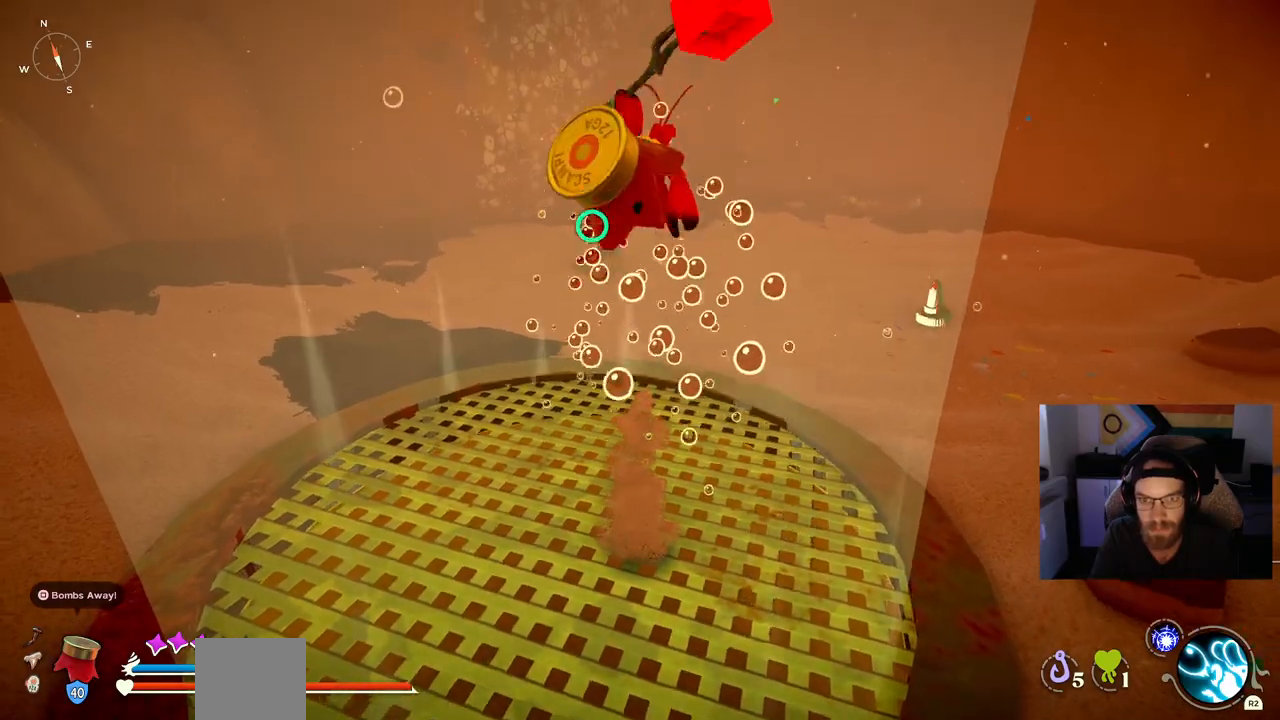
{"buttons": ["CROSS"], "left_stick": "center", "right_stick": "center", "events": []}
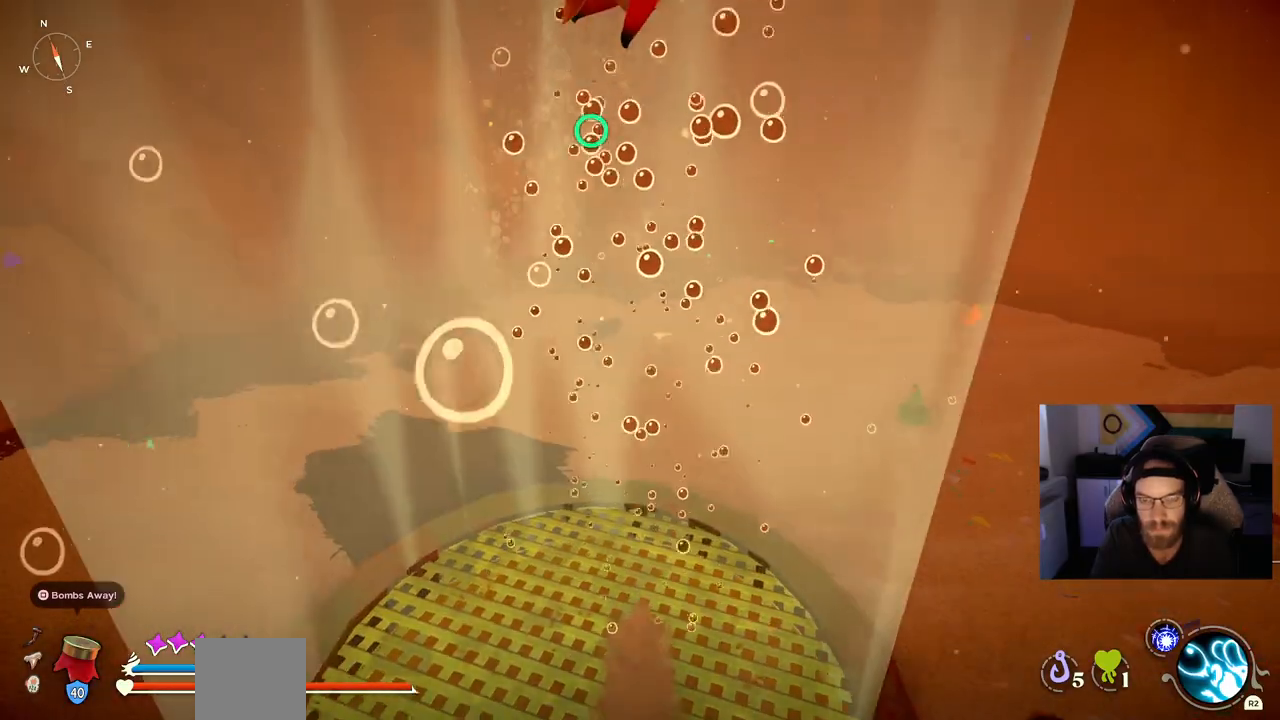
{"buttons": ["CROSS"], "left_stick": "center", "right_stick": "center", "events": []}
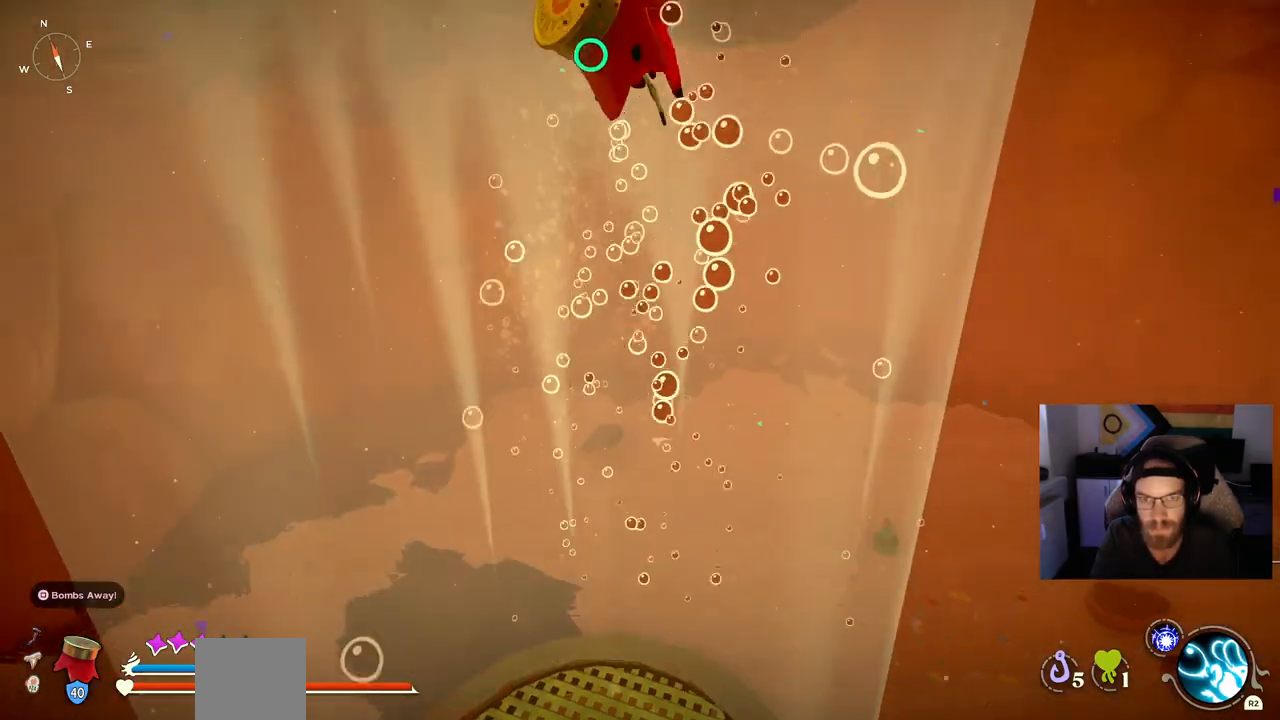
{"buttons": ["CROSS"], "left_stick": "center", "right_stick": "center", "events": []}
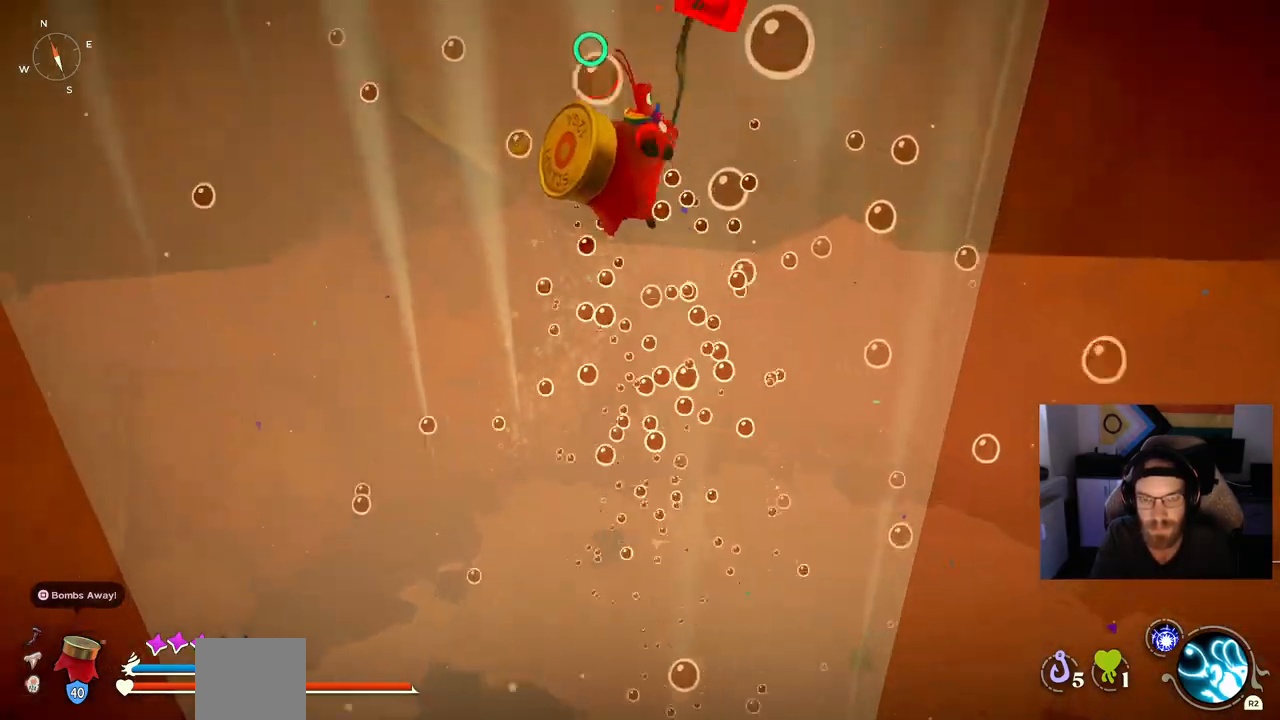
{"buttons": ["CROSS"], "left_stick": "center", "right_stick": "center", "events": []}
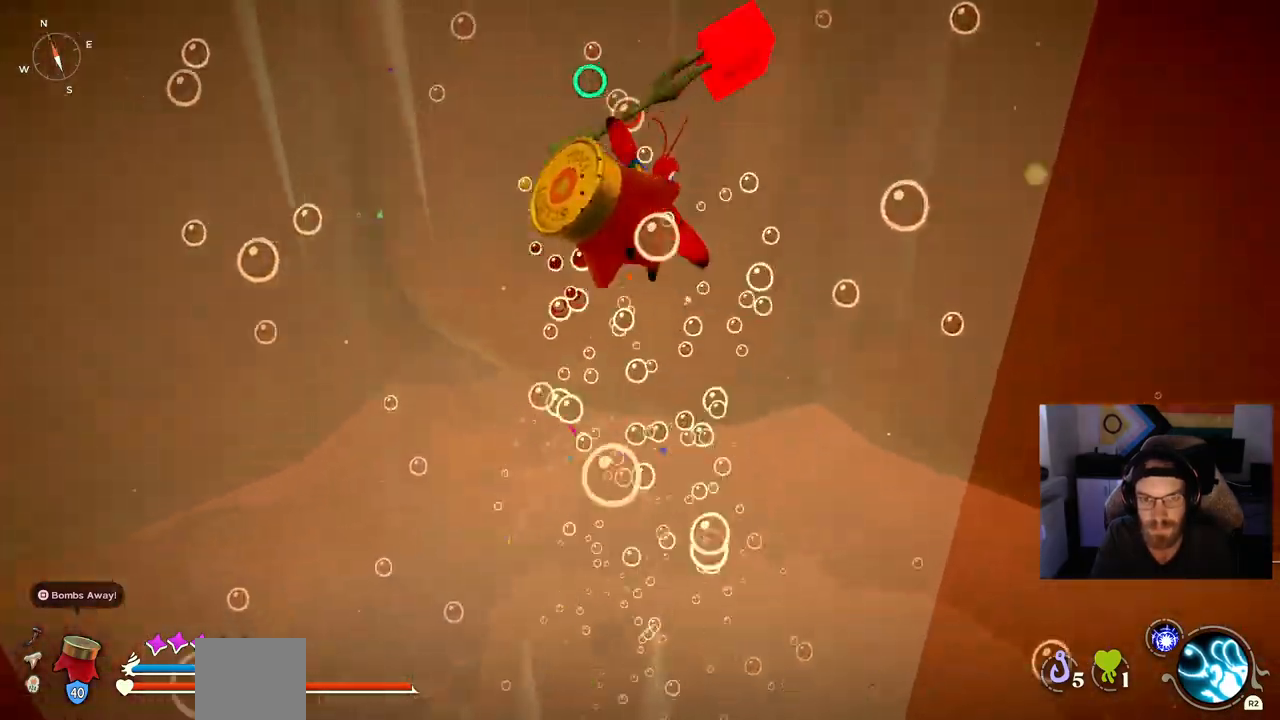
{"buttons": ["CROSS"], "left_stick": "center", "right_stick": "center", "events": []}
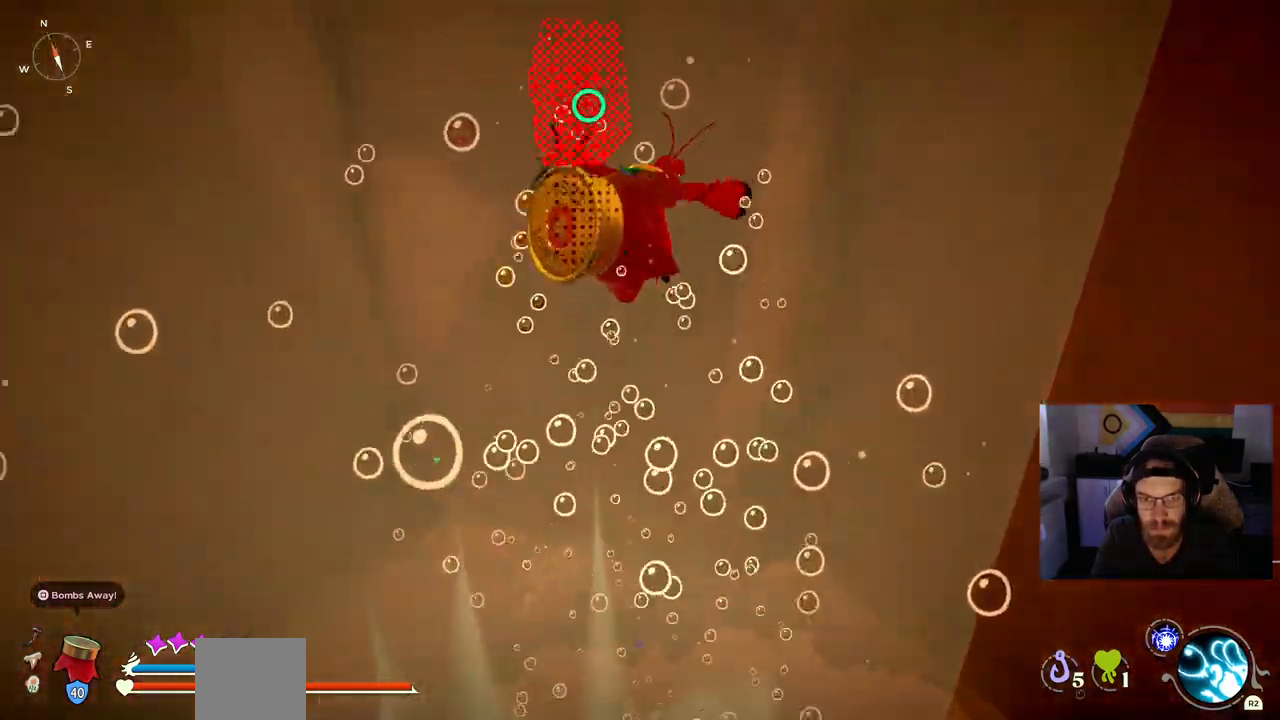
{"buttons": ["CROSS"], "left_stick": "center", "right_stick": "center", "events": []}
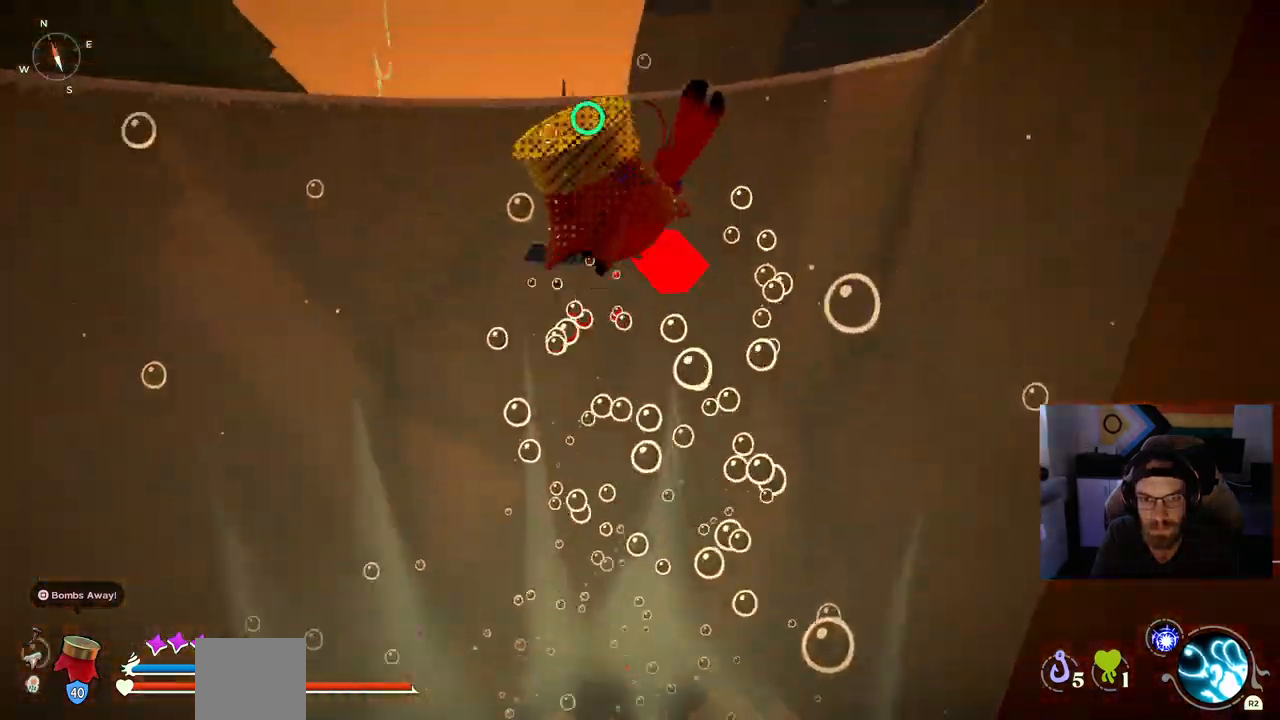
{"buttons": ["CROSS"], "left_stick": "center", "right_stick": "center", "events": []}
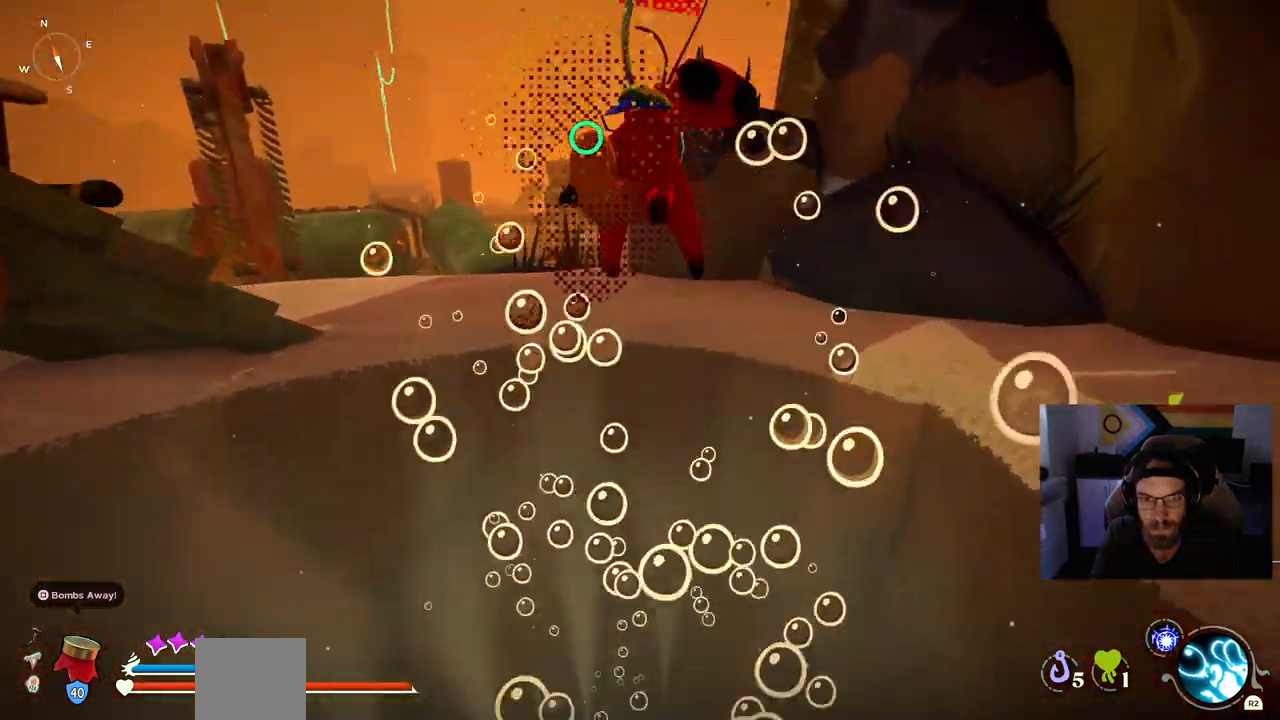
{"buttons": ["CROSS"], "left_stick": "up", "right_stick": "center", "events": [[417, "left_stick", "up"]]}
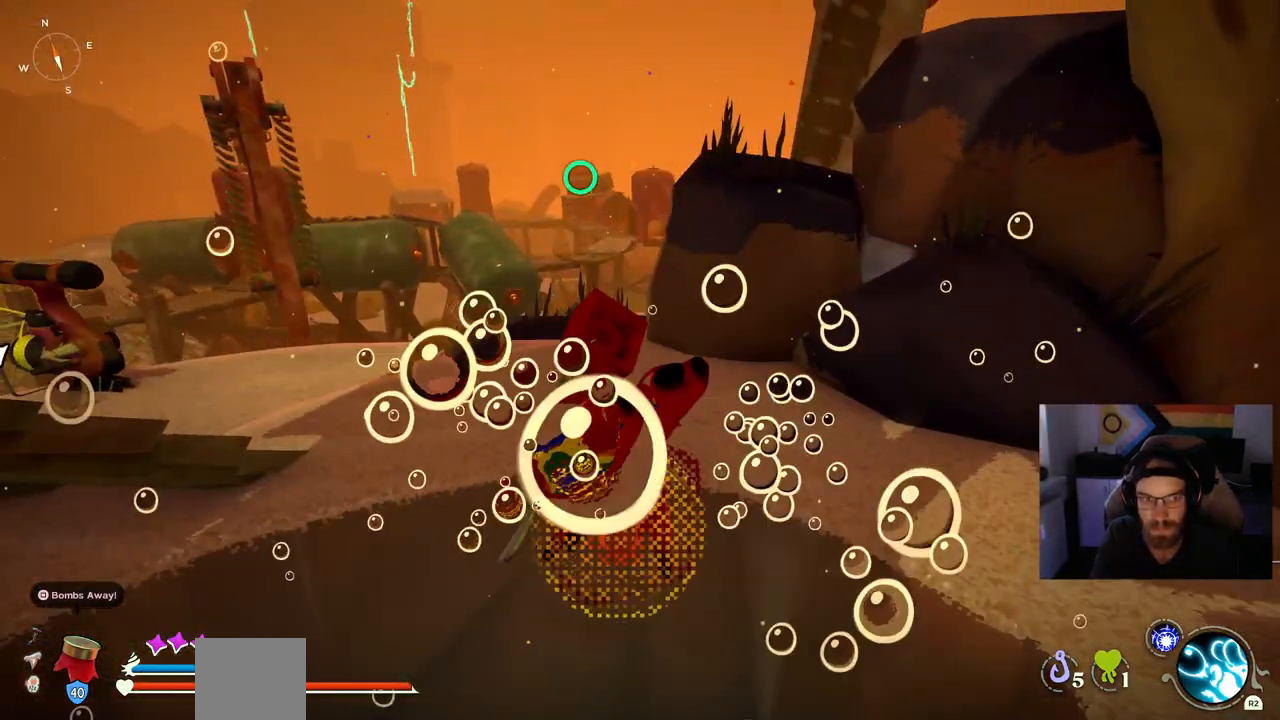
{"buttons": ["CROSS"], "left_stick": "up", "right_stick": "center", "events": []}
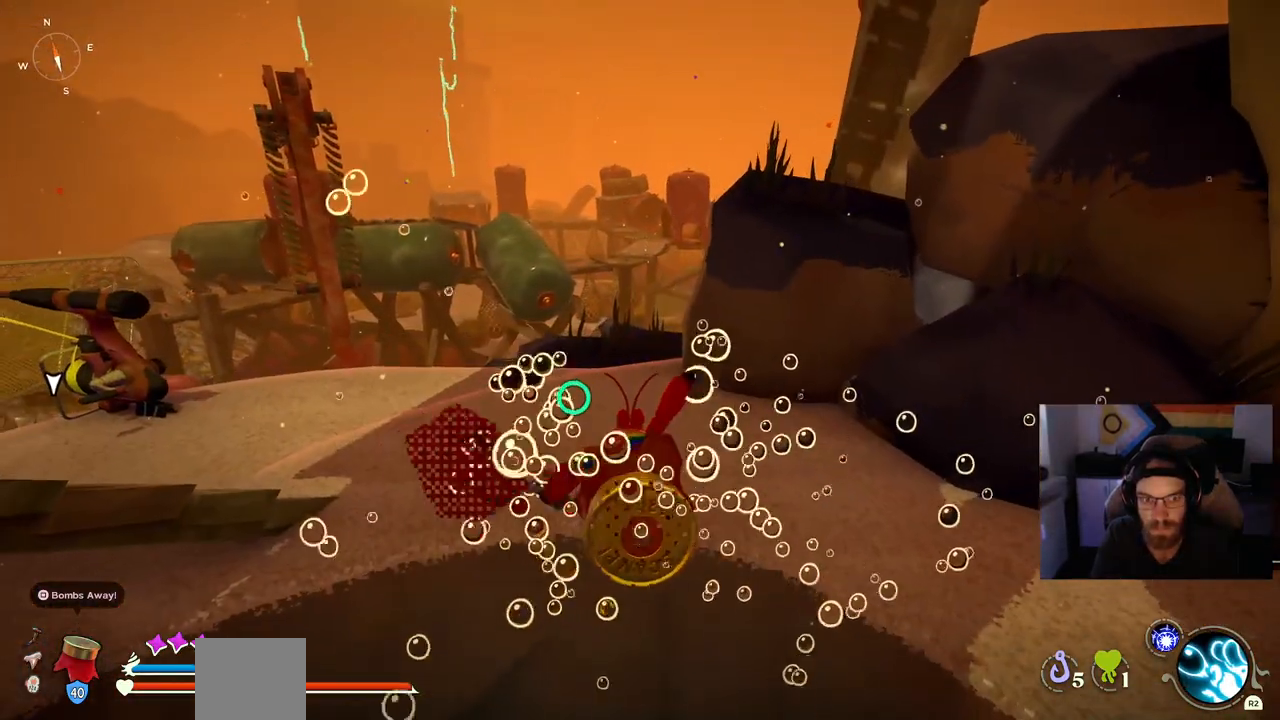
{"buttons": [], "left_stick": "up", "right_stick": "center", "events": [[417, "CROSS", "up"]]}
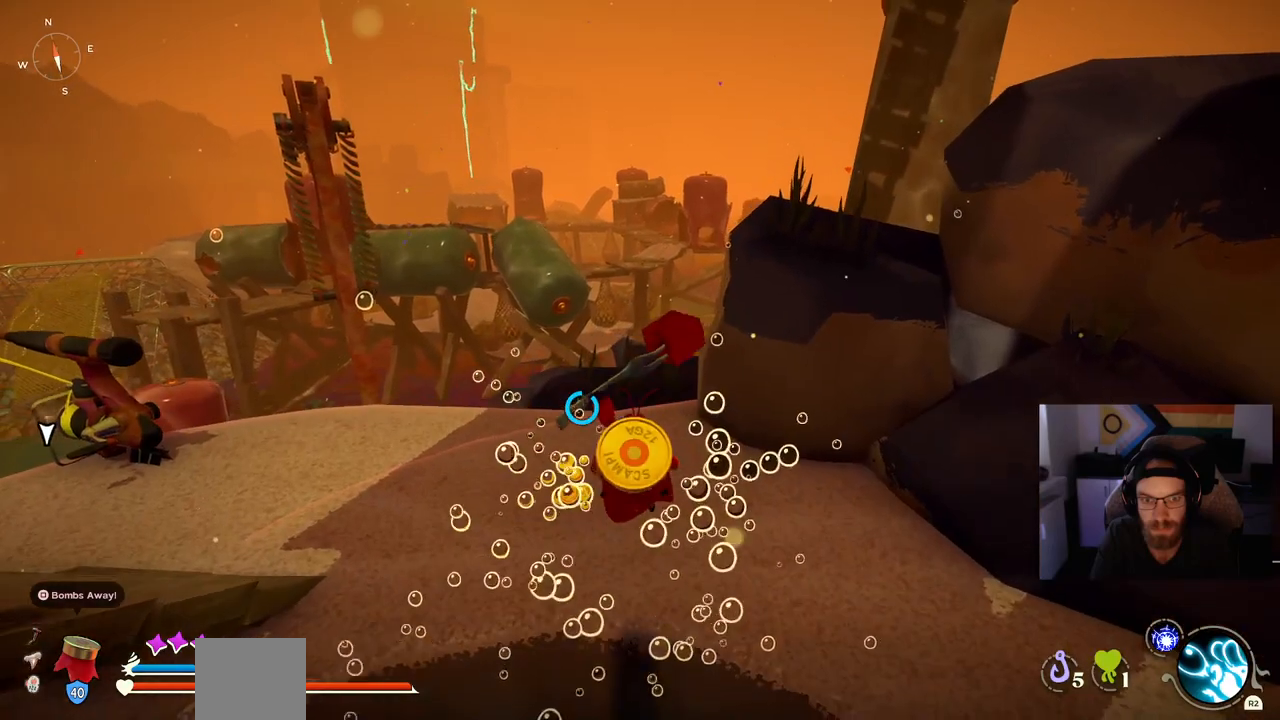
{"buttons": [], "left_stick": "up", "right_stick": "down-left", "events": [[283, "right_stick", "down-left"]]}
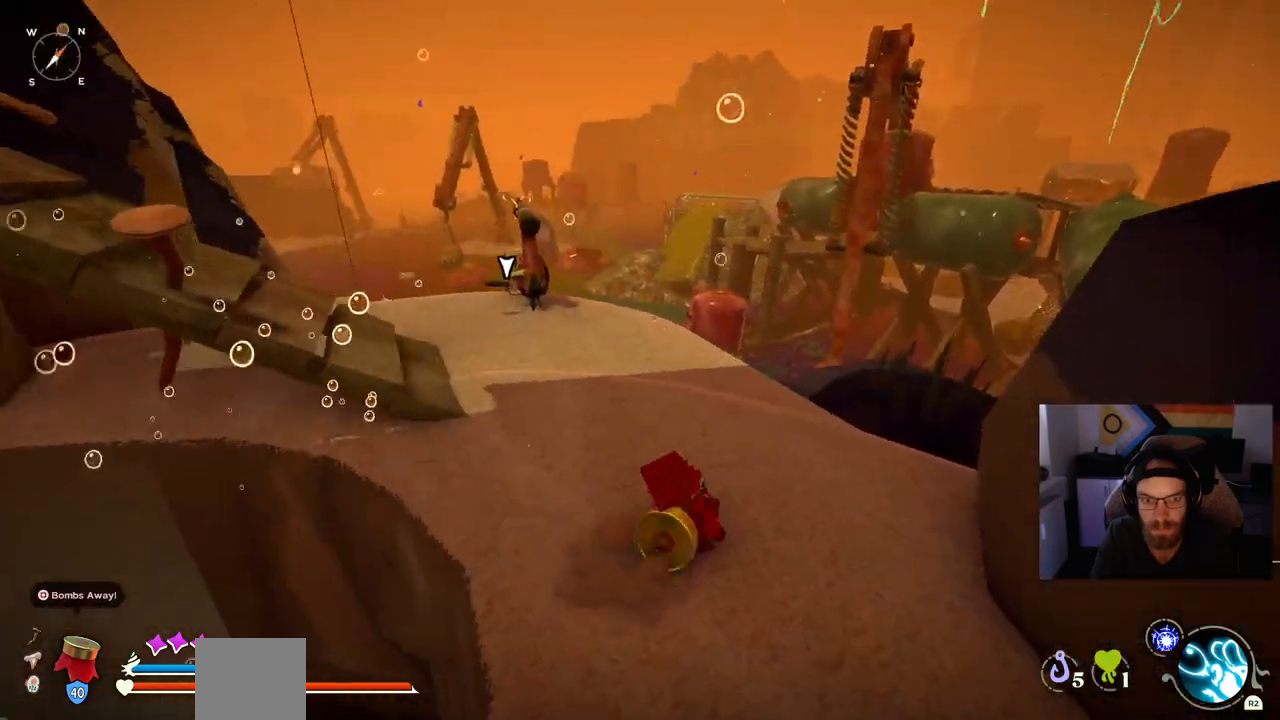
{"buttons": [], "left_stick": "up", "right_stick": "down-left", "events": []}
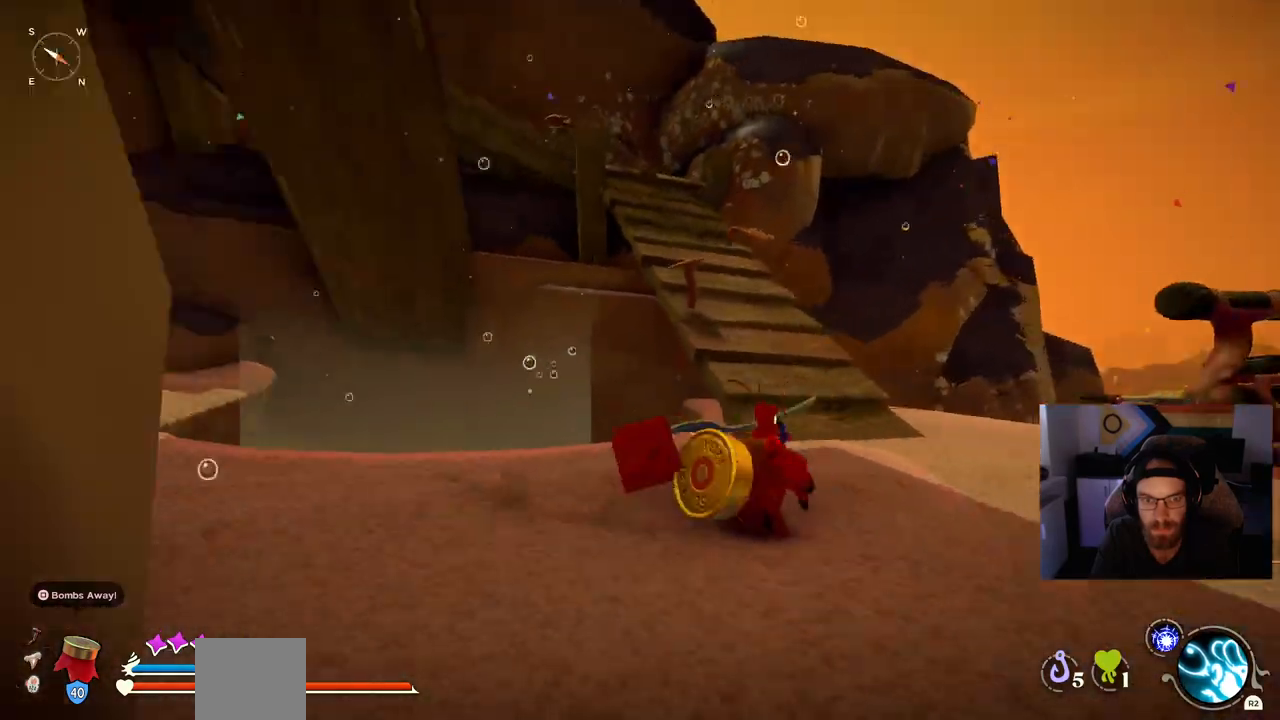
{"buttons": [], "left_stick": "up", "right_stick": "down", "events": [[500, "right_stick", "down"]]}
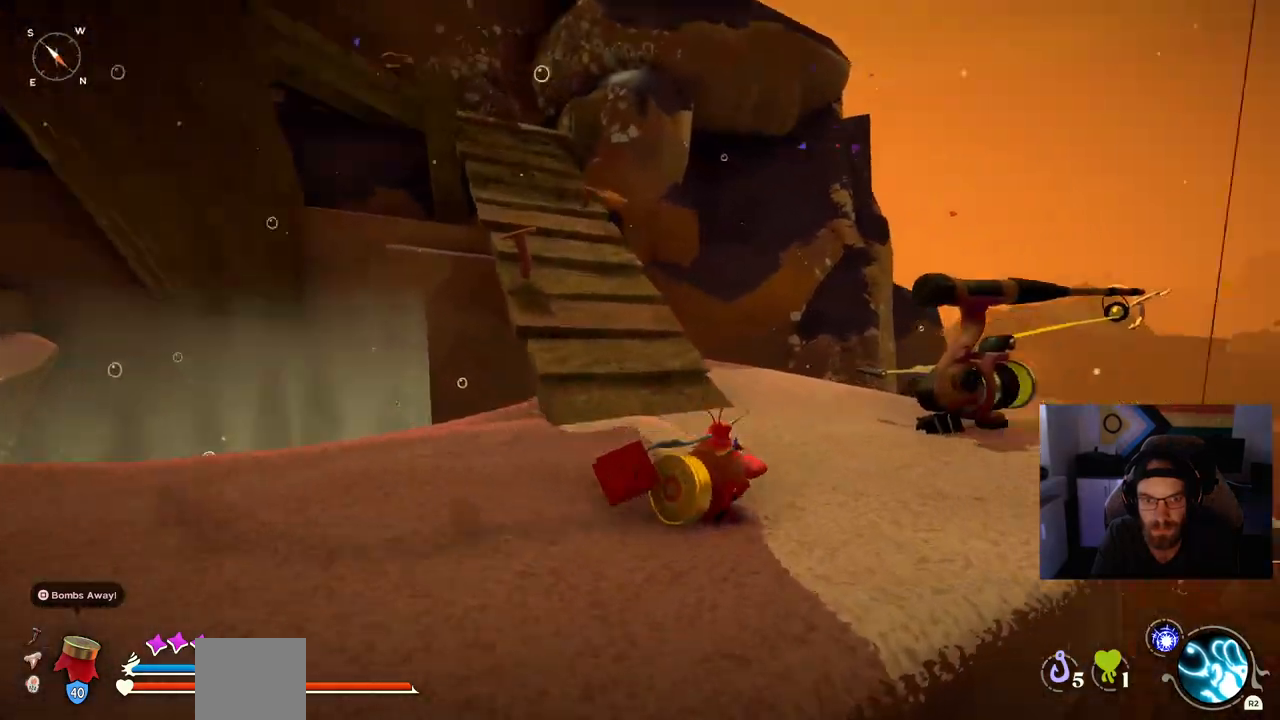
{"buttons": [], "left_stick": "up", "right_stick": "down", "events": []}
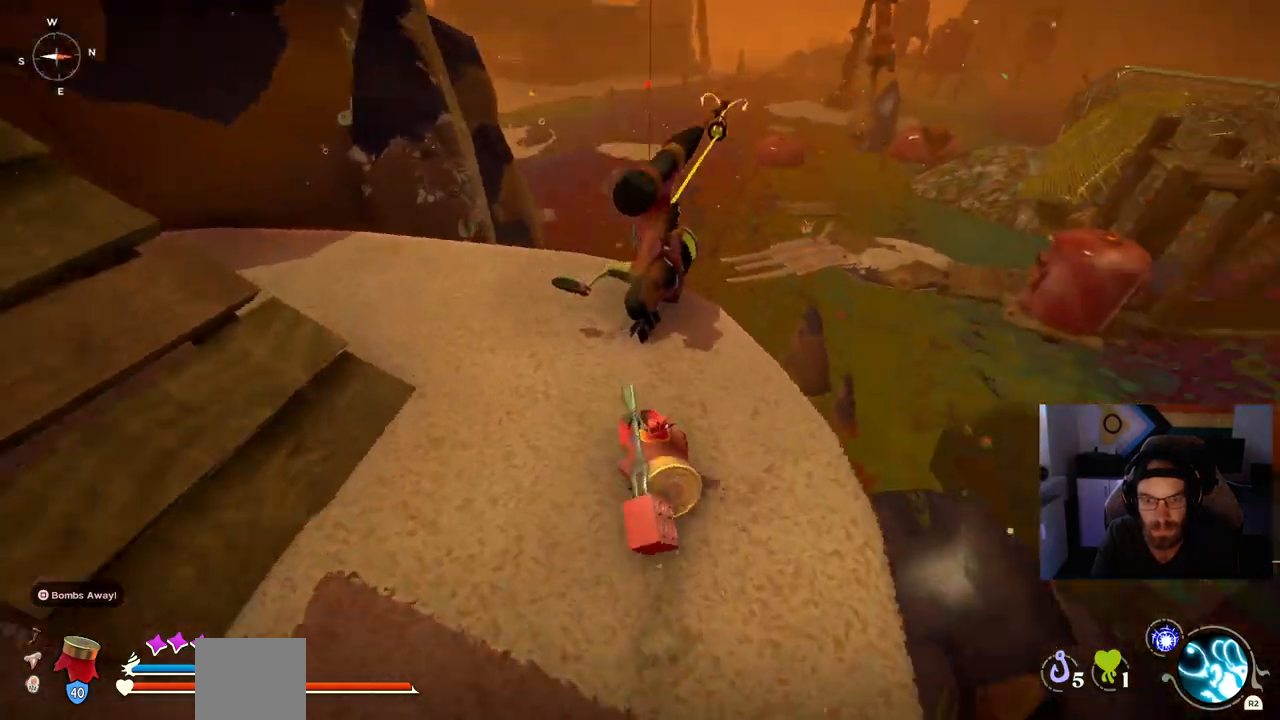
{"buttons": [], "left_stick": "up", "right_stick": "center", "events": [[17, "right_stick", "center"]]}